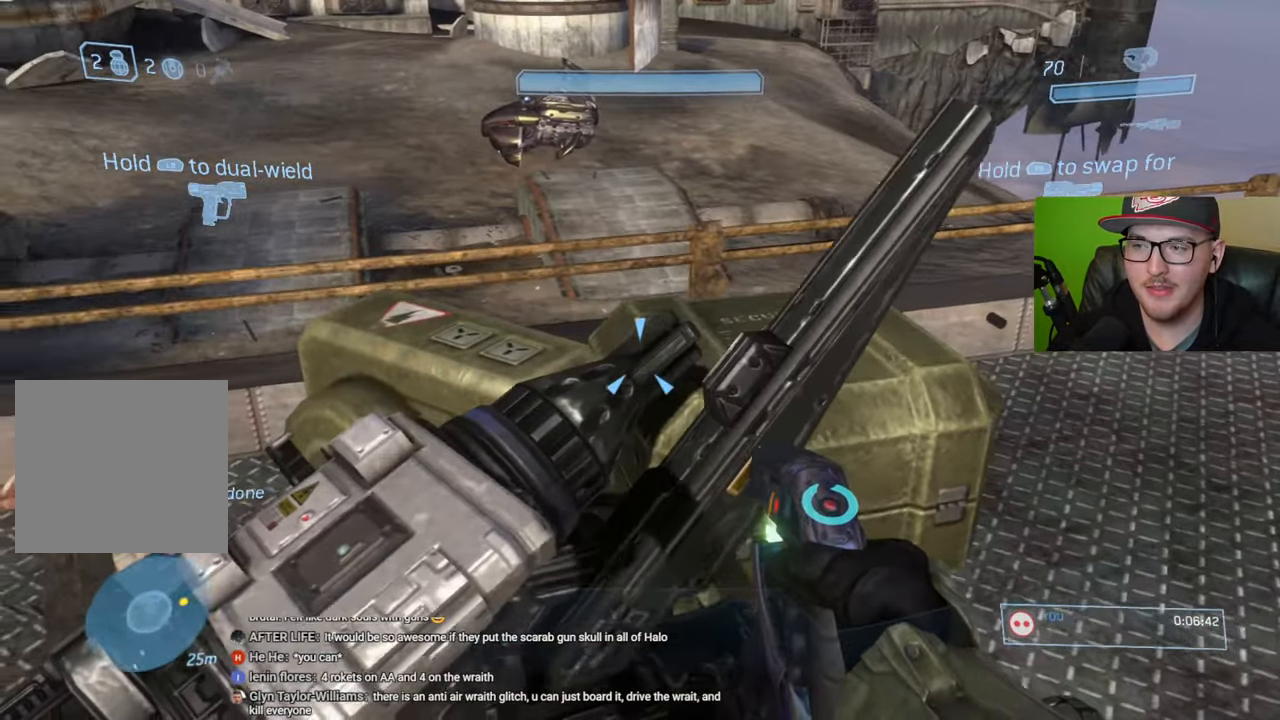
Gameplay with a controller (Xbox layout); each line is a JSON object with the inputs held at the frame after it. "events" lists button and stick changes between this image and that frame as [ms after this image, input, new state], when the widget could be followed in between.
{"buttons": [], "left_stick": "down-left", "right_stick": "left", "events": [[150, "left_stick", "center"], [250, "right_stick", "center"], [384, "left_stick", "down-left"], [384, "right_stick", "left"]]}
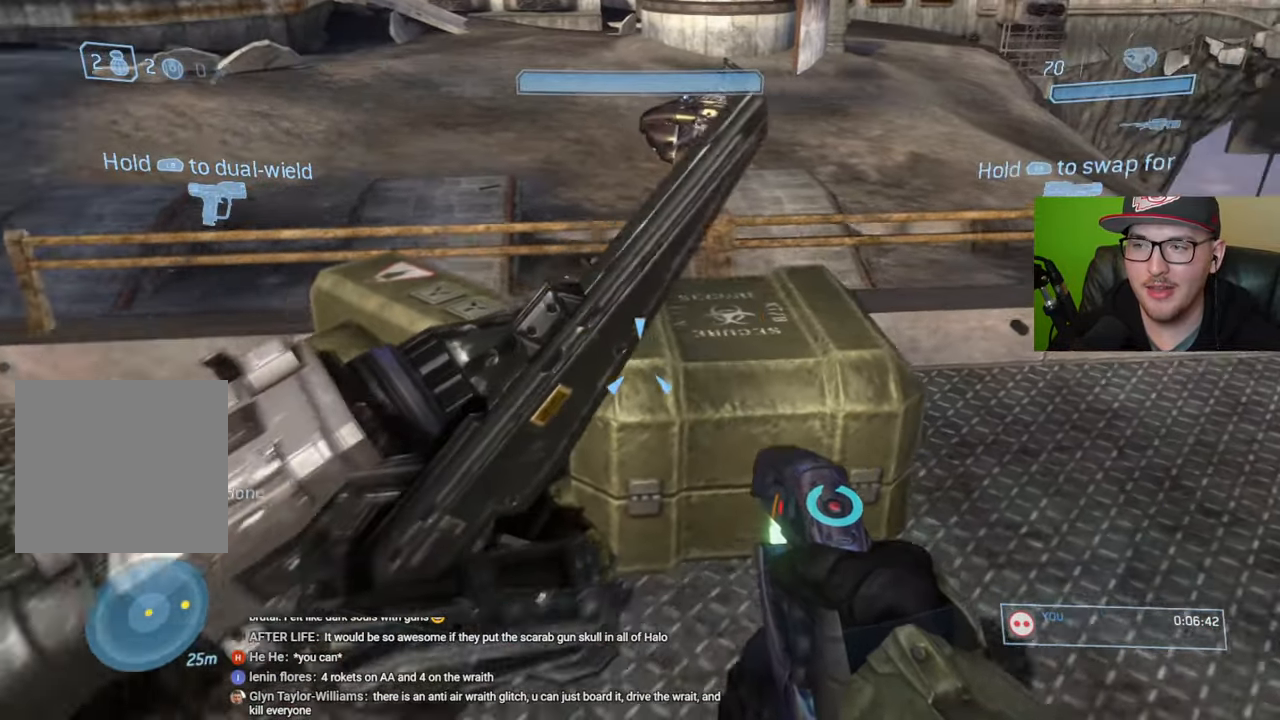
{"buttons": [], "left_stick": "center", "right_stick": "center", "events": [[17, "right_stick", "center"], [184, "left_stick", "center"]]}
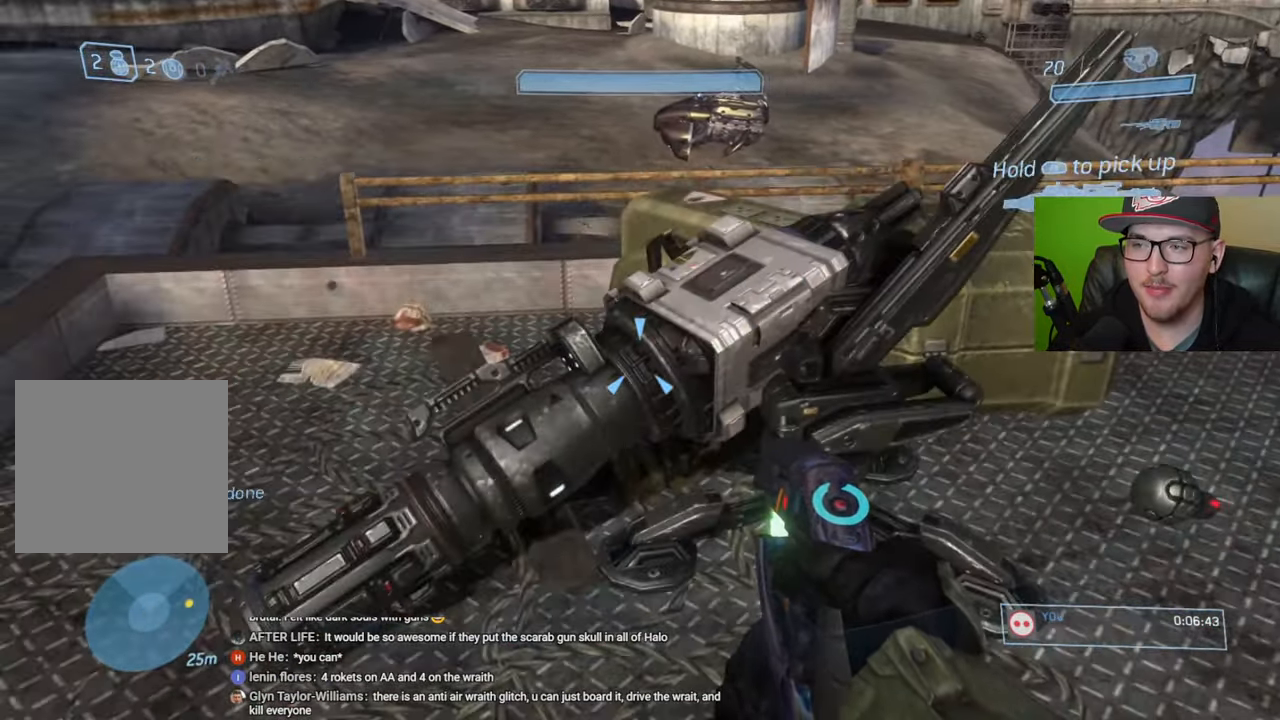
{"buttons": ["R1"], "left_stick": "center", "right_stick": "center", "events": [[167, "R1", "down"], [167, "right_stick", "up"], [400, "right_stick", "center"]]}
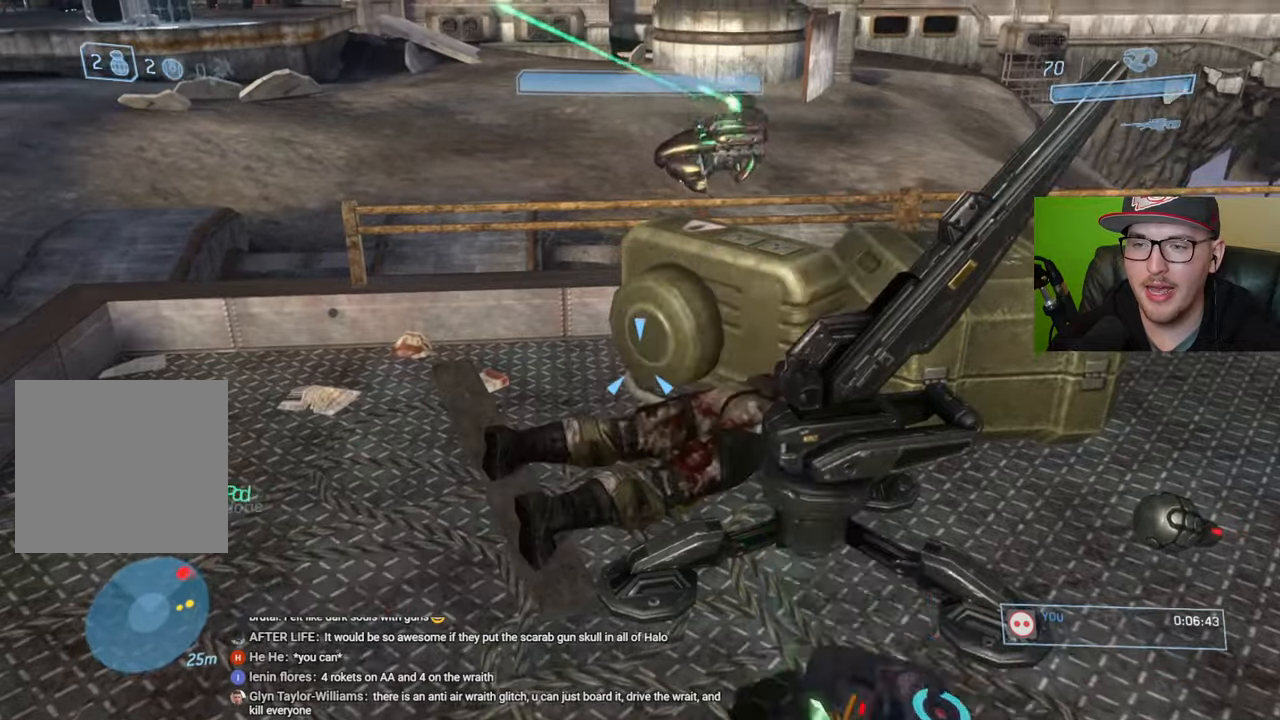
{"buttons": [], "left_stick": "up-right", "right_stick": "up", "events": [[17, "right_stick", "up"], [34, "left_stick", "right"], [50, "R1", "up"], [367, "left_stick", "up-right"]]}
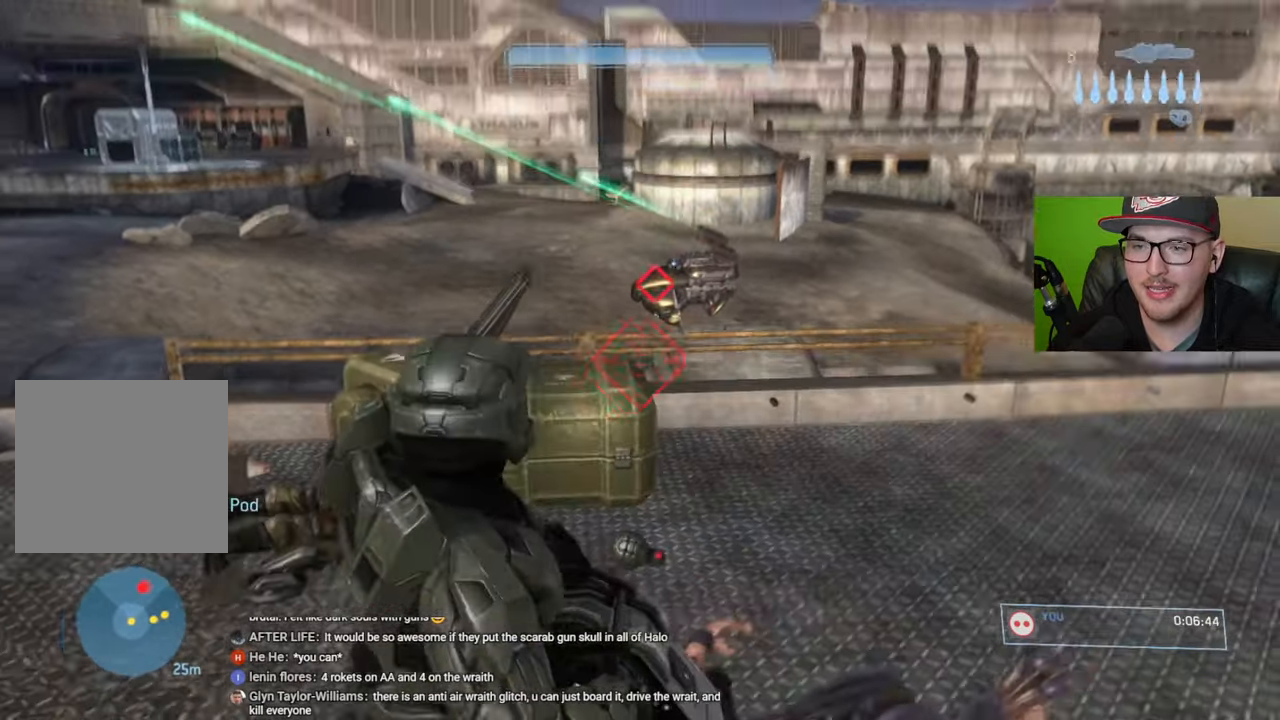
{"buttons": [], "left_stick": "up-right", "right_stick": "center", "events": [[67, "right_stick", "center"], [167, "right_stick", "up"], [300, "right_stick", "center"], [384, "A", "down"], [484, "A", "up"]]}
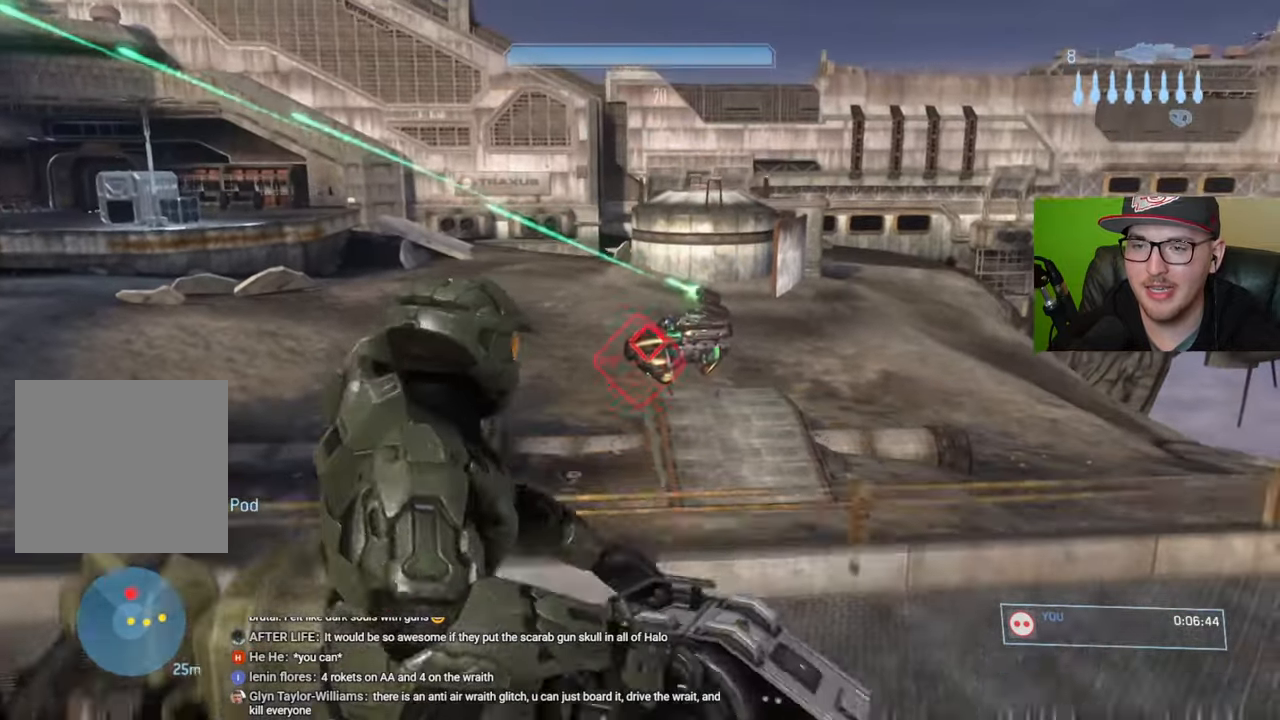
{"buttons": [], "left_stick": "center", "right_stick": "down", "events": [[50, "left_stick", "right"], [167, "R2", "down"], [267, "left_stick", "center"], [284, "R2", "up"], [300, "right_stick", "down"]]}
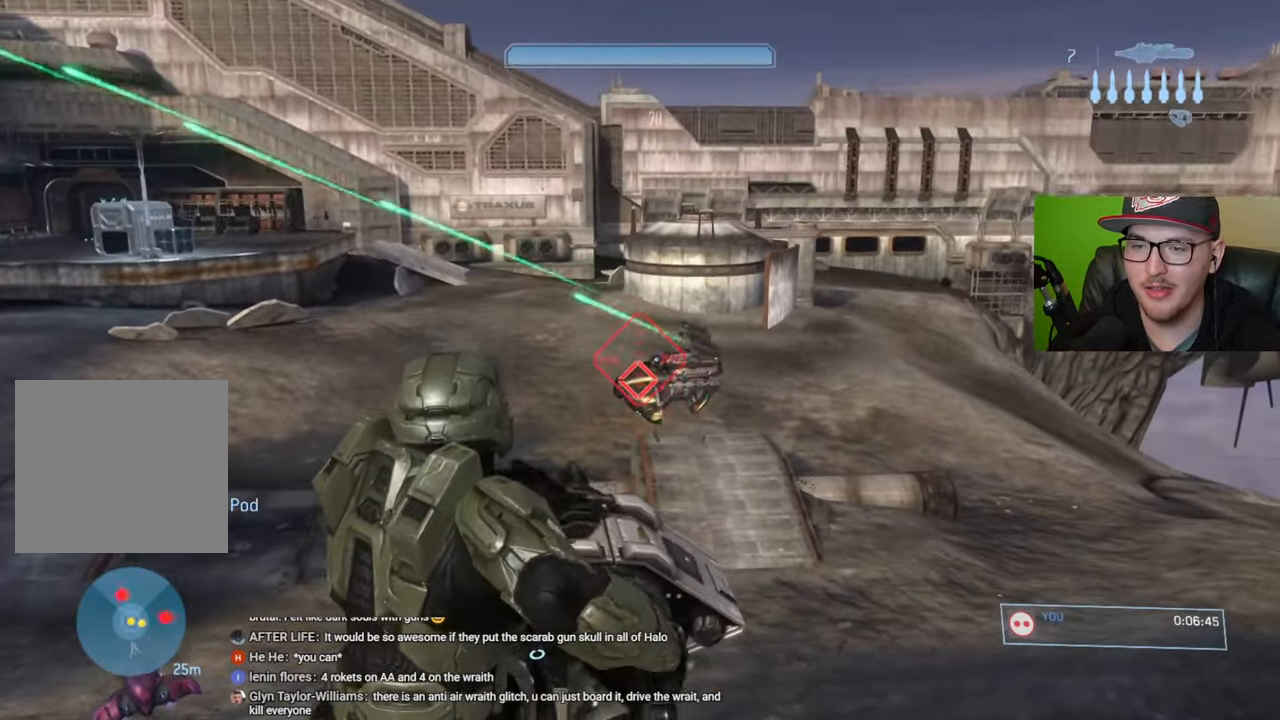
{"buttons": ["R2"], "left_stick": "up-right", "right_stick": "up-left", "events": [[34, "R2", "down"], [50, "left_stick", "right"], [100, "right_stick", "center"], [134, "R2", "up"], [184, "right_stick", "left"], [250, "left_stick", "center"], [367, "left_stick", "up-right"], [400, "R2", "down"], [400, "right_stick", "up-left"]]}
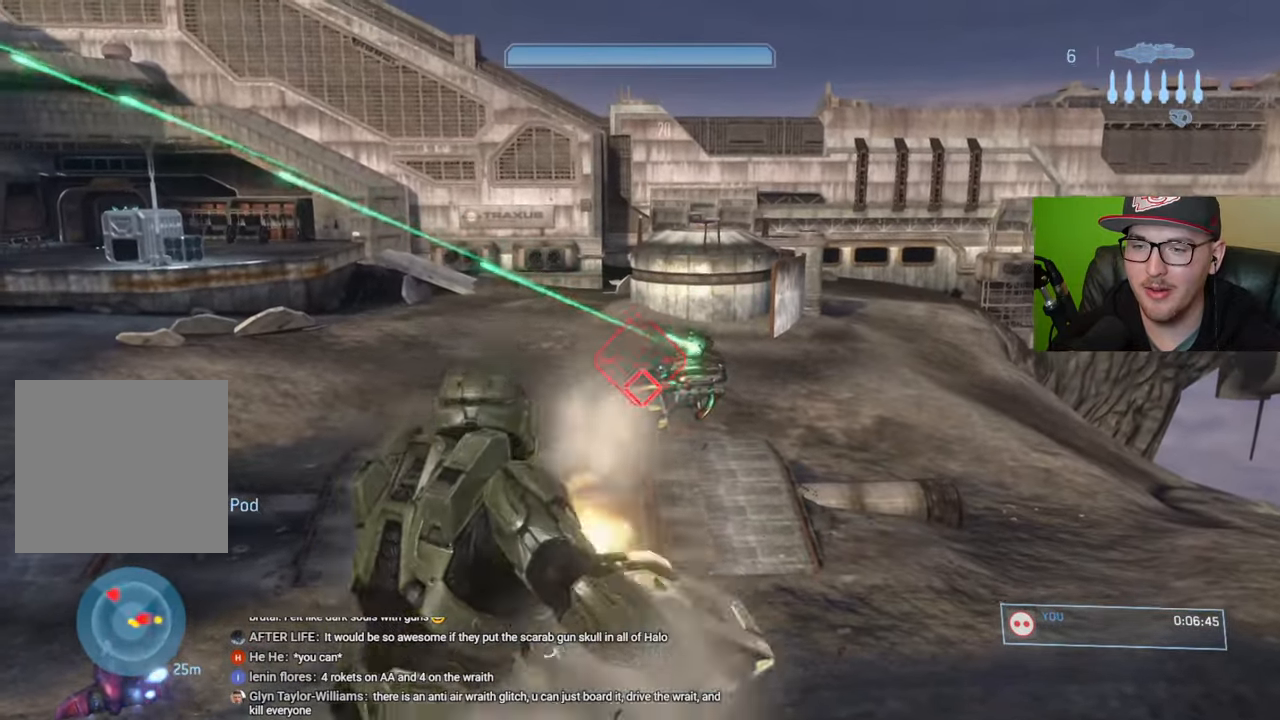
{"buttons": [], "left_stick": "center", "right_stick": "center", "events": [[84, "R2", "up"], [84, "left_stick", "center"], [84, "right_stick", "center"], [234, "right_stick", "down-left"], [300, "right_stick", "center"]]}
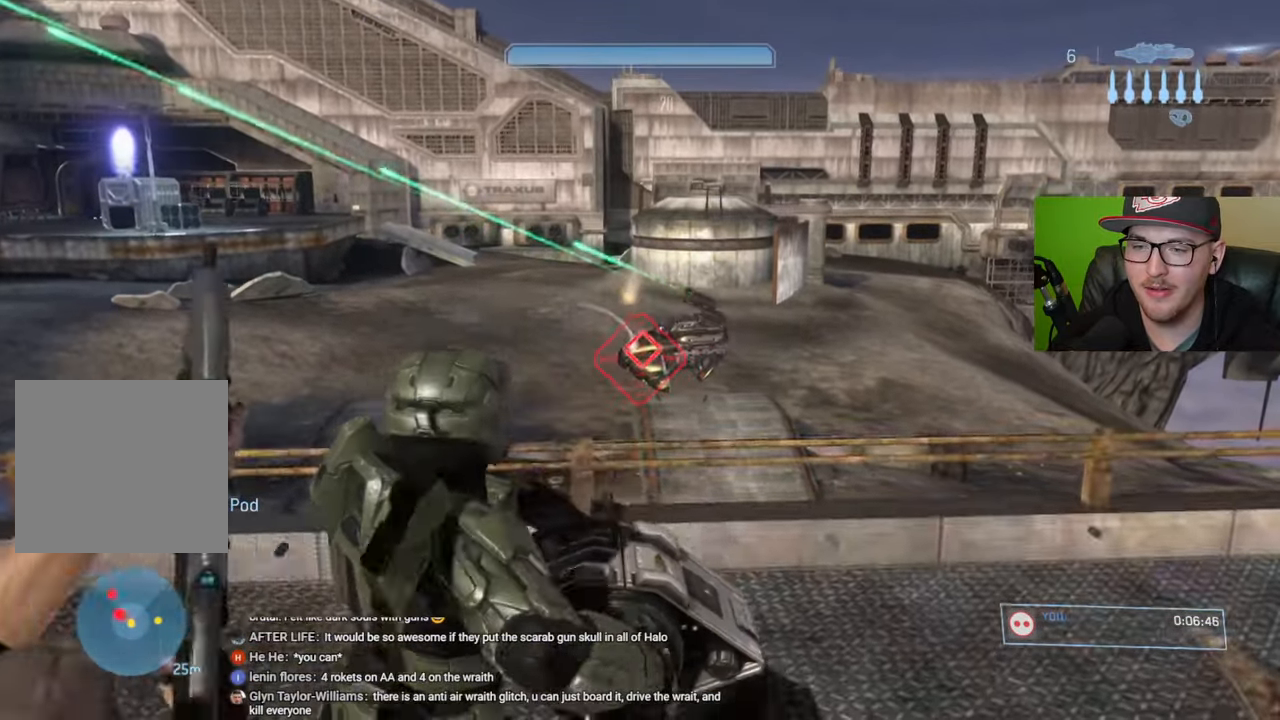
{"buttons": [], "left_stick": "down-right", "right_stick": "down", "events": [[17, "A", "down"], [84, "left_stick", "right"], [117, "A", "up"], [200, "R2", "down"], [300, "R2", "up"], [300, "right_stick", "down"], [384, "left_stick", "down-right"]]}
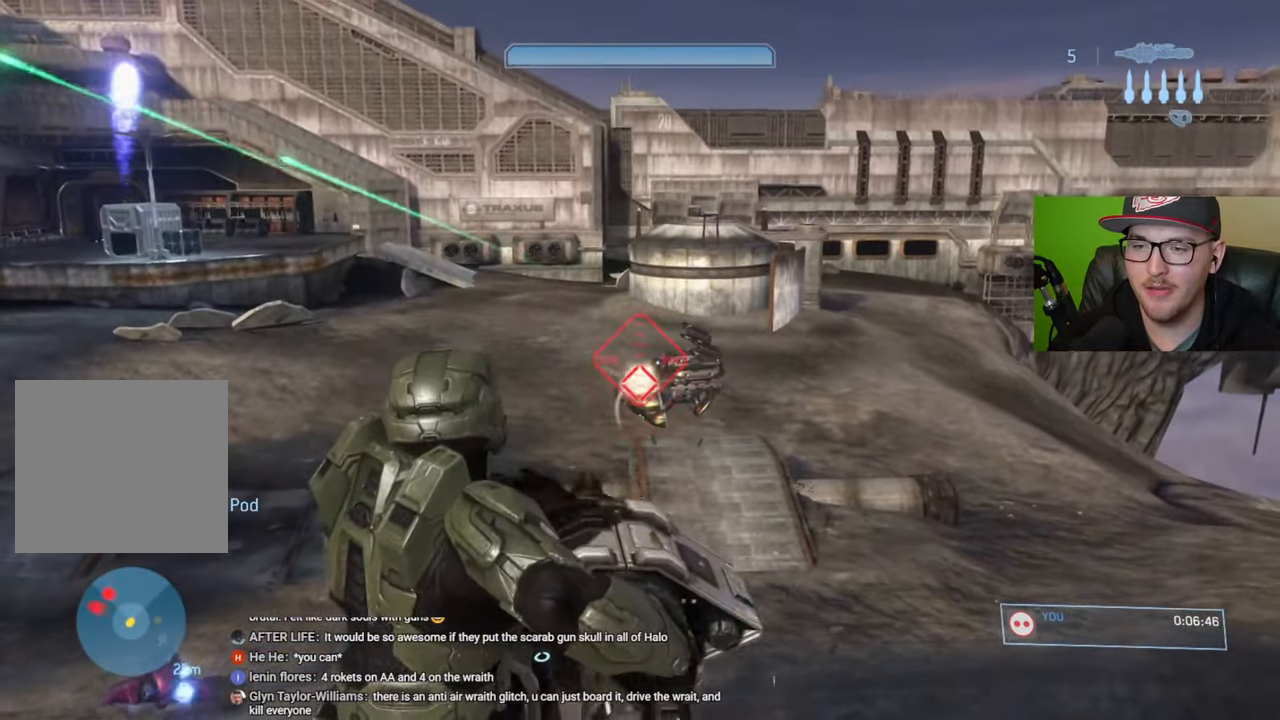
{"buttons": [], "left_stick": "down-left", "right_stick": "center", "events": [[134, "right_stick", "down-left"], [234, "left_stick", "center"], [317, "R2", "down"], [367, "right_stick", "center"], [434, "R2", "up"], [434, "left_stick", "down"], [484, "left_stick", "down-left"]]}
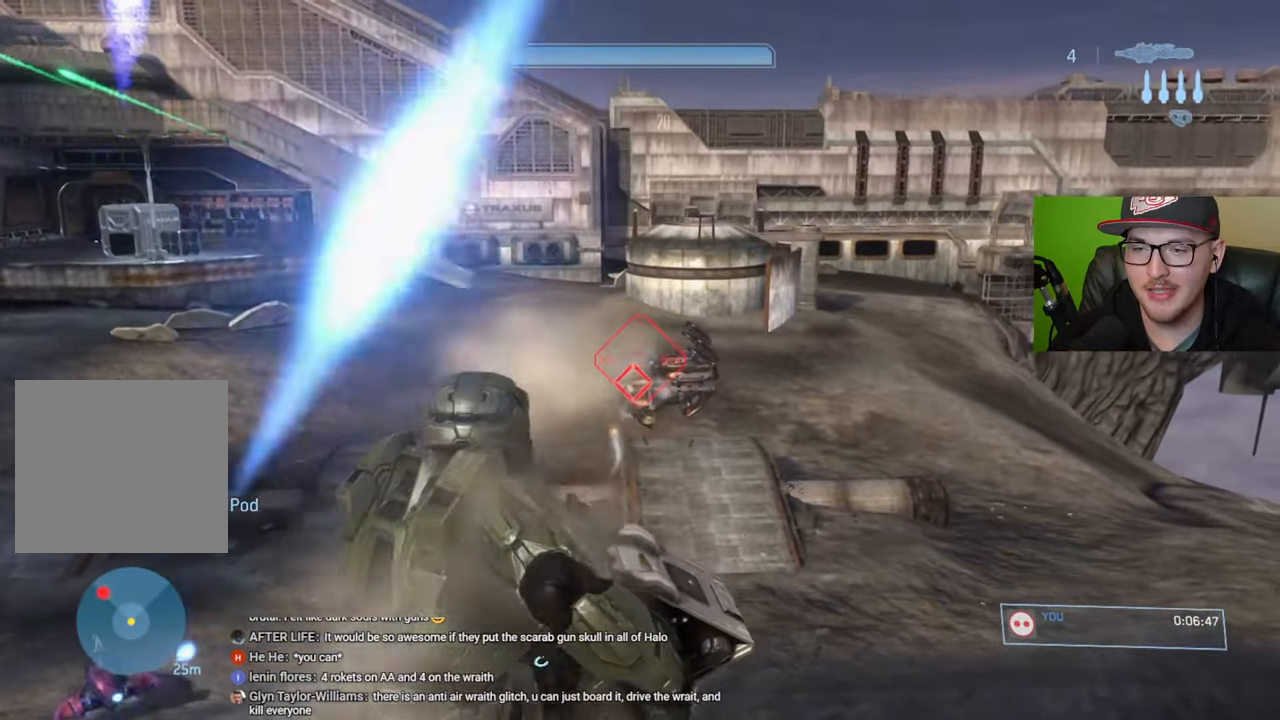
{"buttons": [], "left_stick": "up-left", "right_stick": "down-left", "events": [[50, "right_stick", "left"], [200, "right_stick", "down-left"], [367, "left_stick", "up-left"]]}
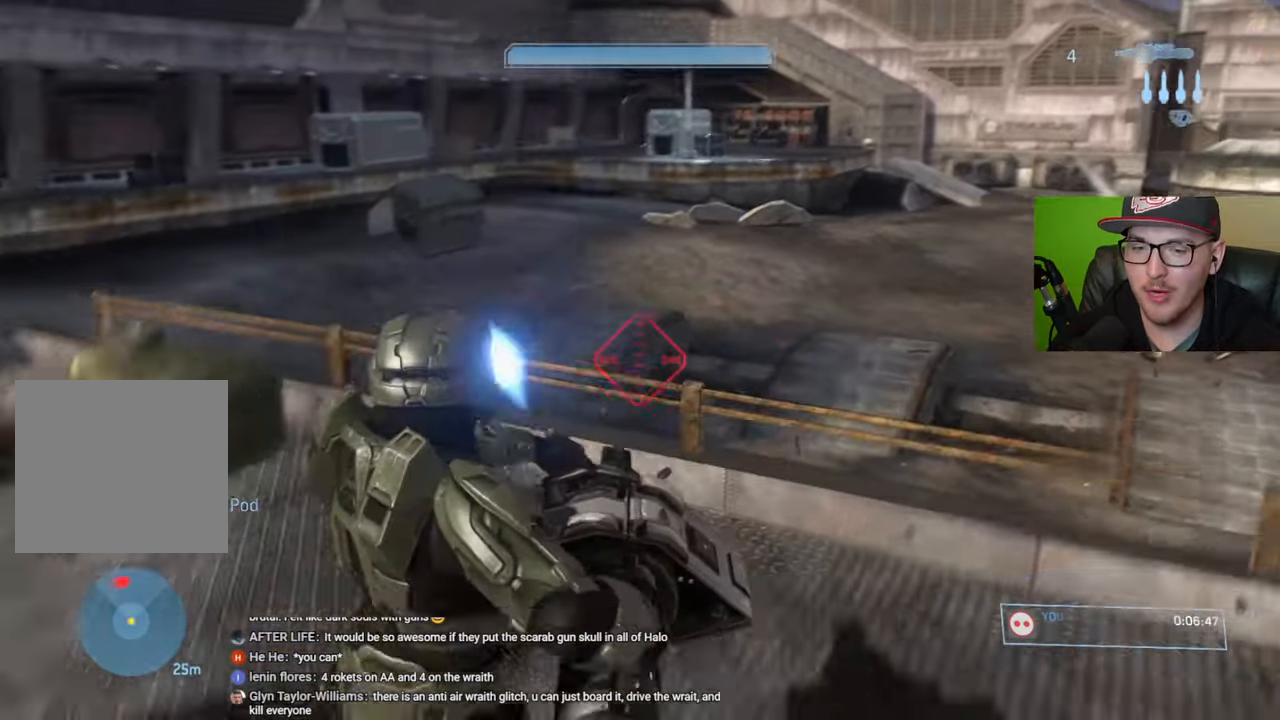
{"buttons": [], "left_stick": "up-left", "right_stick": "down-left", "events": [[150, "right_stick", "center"], [217, "A", "down"], [300, "A", "up"], [384, "right_stick", "down-left"]]}
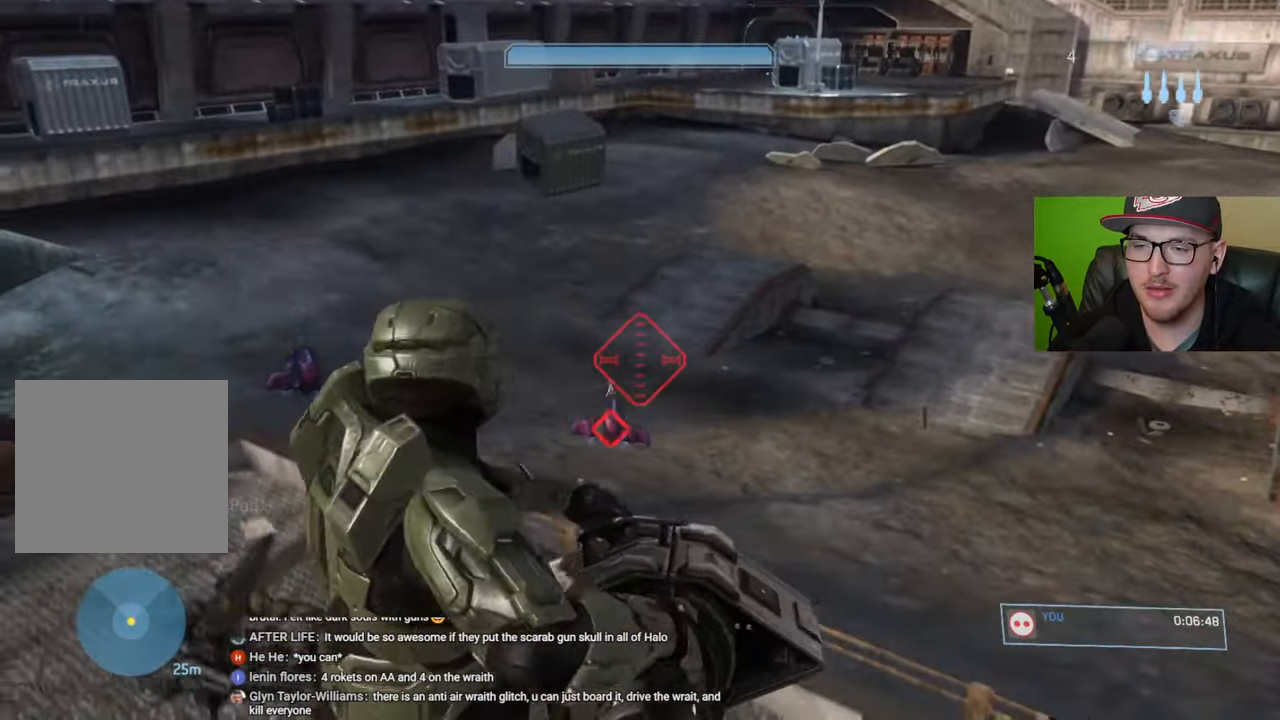
{"buttons": [], "left_stick": "down-left", "right_stick": "down-right", "events": [[100, "R2", "down"], [150, "right_stick", "center"], [200, "R2", "up"], [284, "right_stick", "down"], [317, "left_stick", "left"], [350, "right_stick", "down-right"], [417, "left_stick", "down-left"]]}
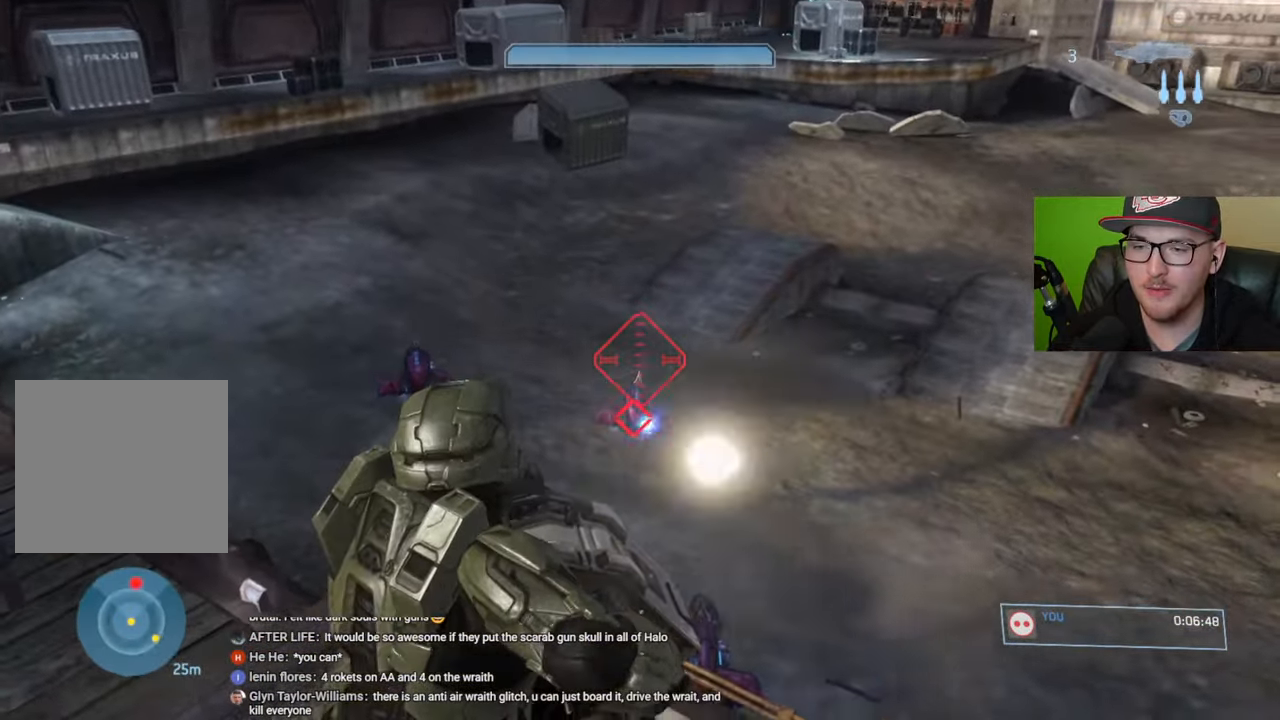
{"buttons": [], "left_stick": "left", "right_stick": "left", "events": [[134, "R2", "down"], [200, "left_stick", "center"], [217, "right_stick", "center"], [300, "right_stick", "up"], [367, "R2", "up"], [367, "right_stick", "center"], [467, "right_stick", "left"], [484, "left_stick", "left"]]}
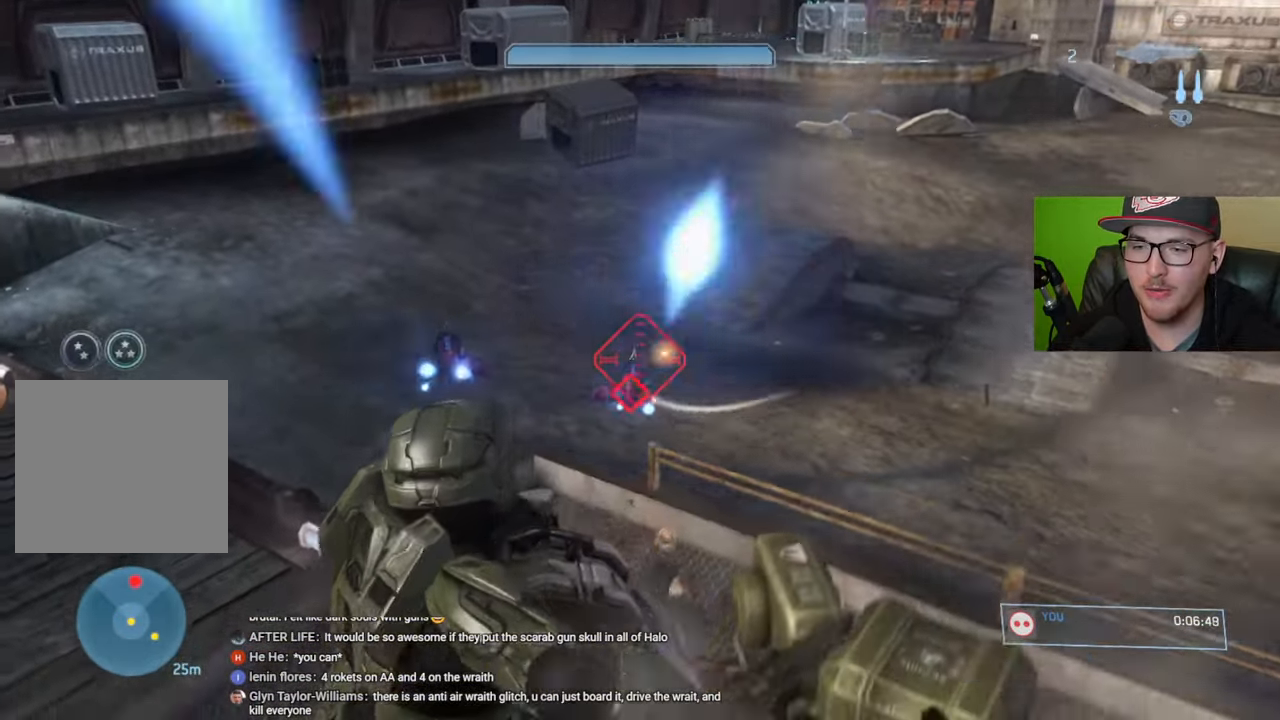
{"buttons": [], "left_stick": "up-left", "right_stick": "center", "events": [[84, "right_stick", "center"], [234, "left_stick", "up-left"], [400, "A", "down"], [467, "A", "up"]]}
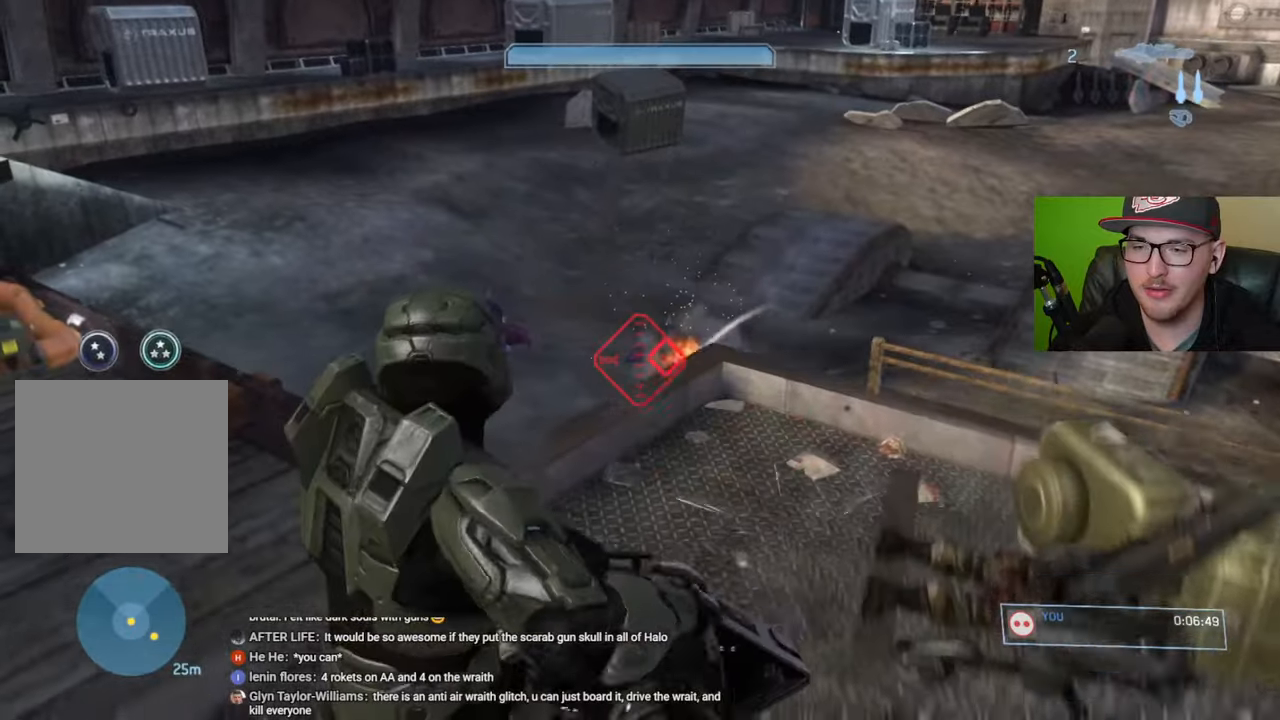
{"buttons": [], "left_stick": "up-left", "right_stick": "up-left", "events": [[84, "right_stick", "left"], [234, "right_stick", "up-left"]]}
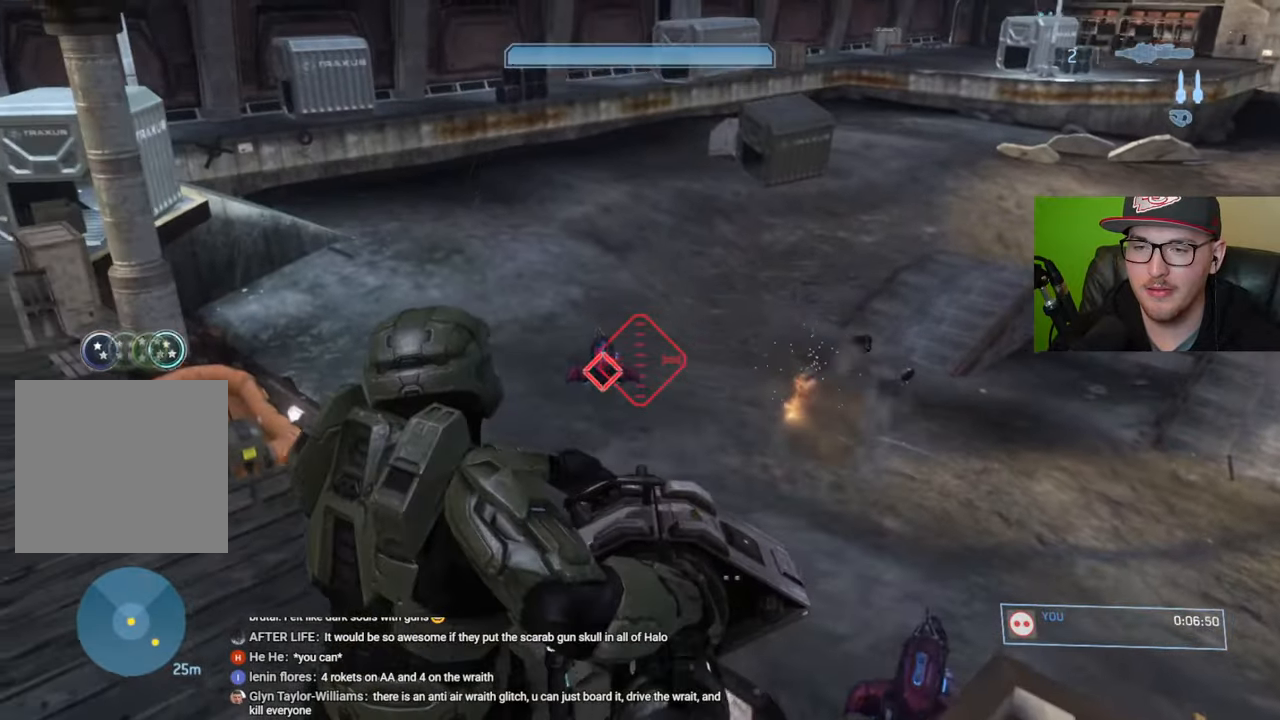
{"buttons": [], "left_stick": "up-left", "right_stick": "center", "events": [[134, "R2", "down"], [184, "right_stick", "center"], [234, "R2", "up"], [300, "right_stick", "up-right"], [384, "right_stick", "center"]]}
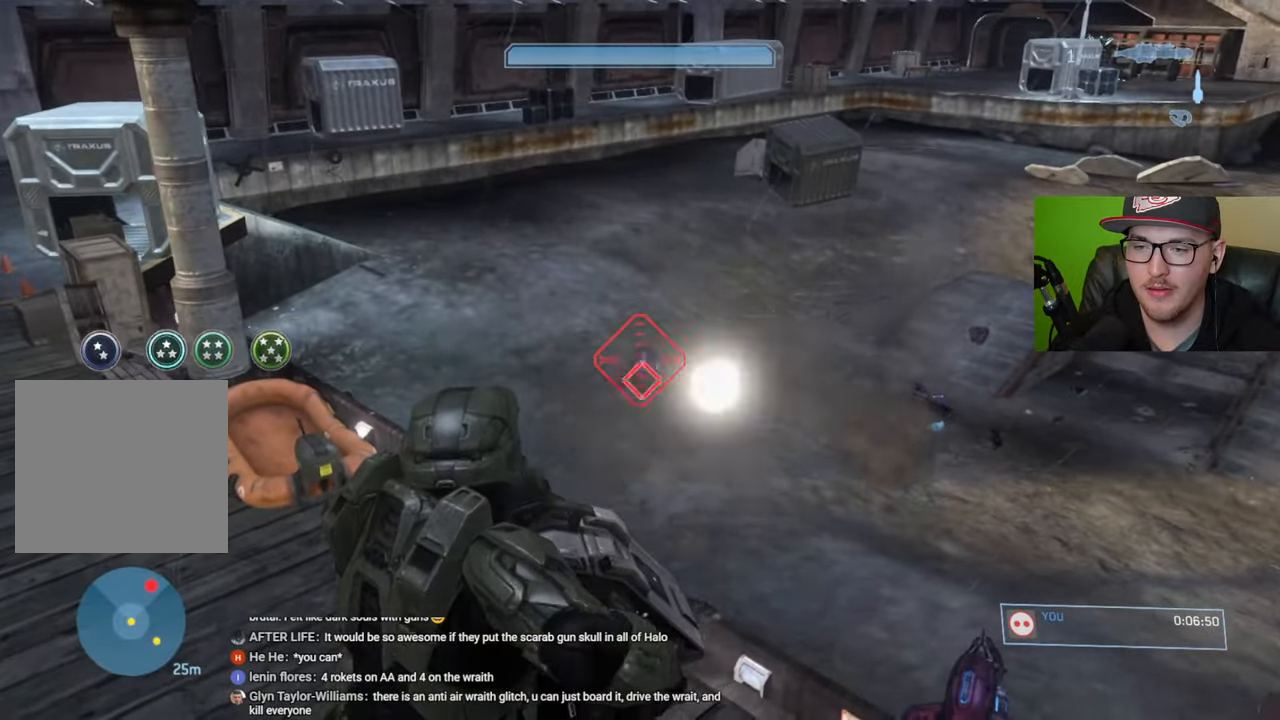
{"buttons": [], "left_stick": "up-left", "right_stick": "center", "events": [[50, "right_stick", "up"], [84, "R2", "down"], [117, "right_stick", "up-right"], [284, "right_stick", "up"], [350, "R2", "up"], [384, "right_stick", "center"]]}
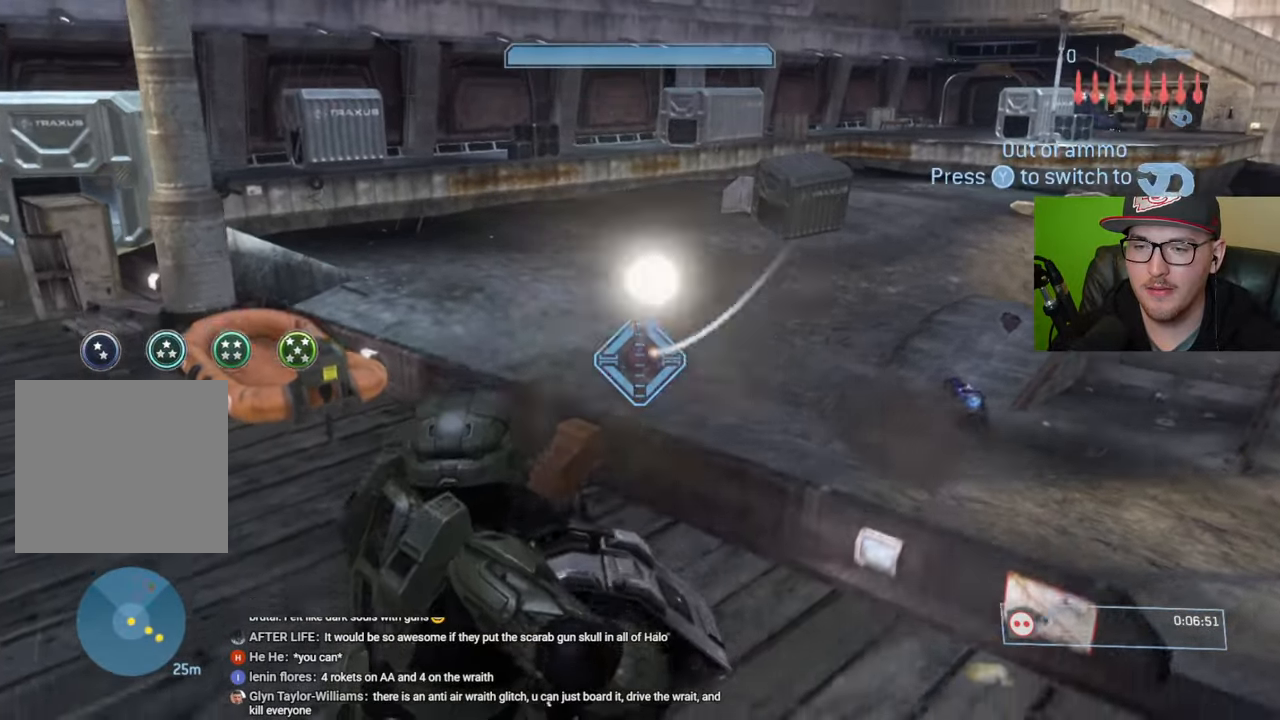
{"buttons": [], "left_stick": "up", "right_stick": "center", "events": [[17, "Y", "down"], [117, "Y", "up"], [317, "left_stick", "up"], [334, "right_stick", "right"], [484, "right_stick", "center"]]}
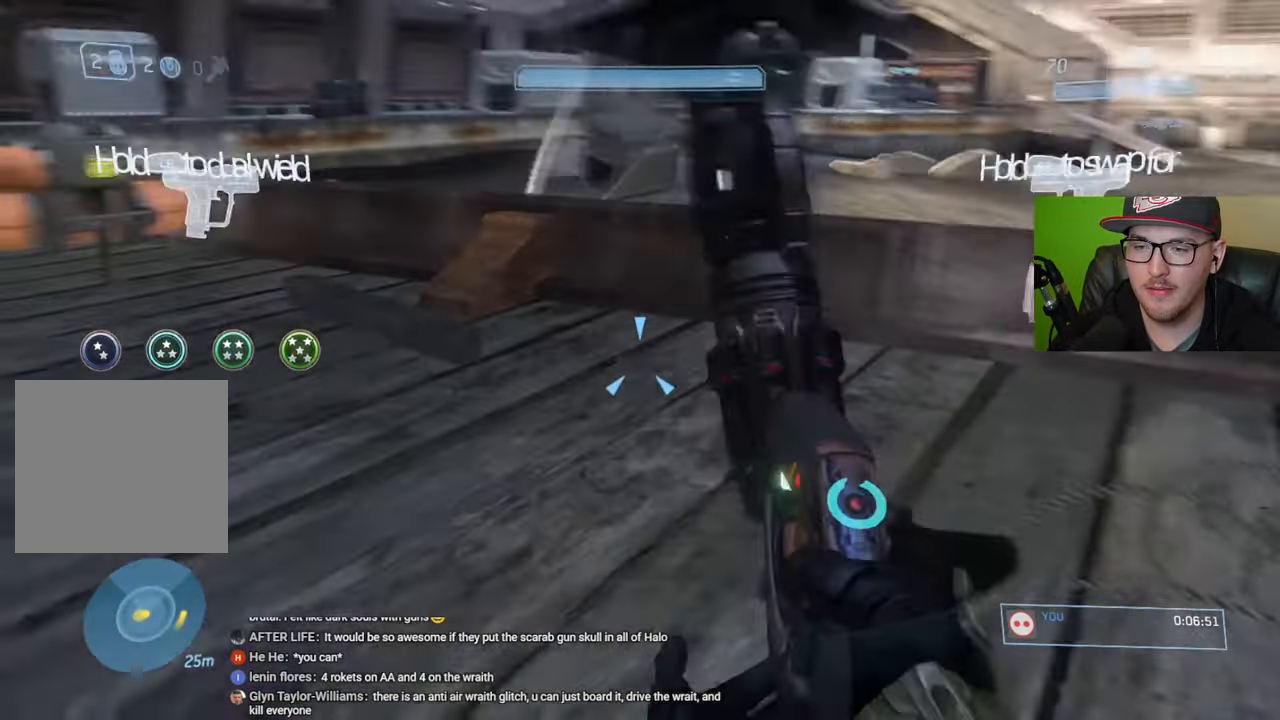
{"buttons": ["R2"], "left_stick": "up", "right_stick": "left", "events": [[400, "R2", "down"], [400, "right_stick", "left"]]}
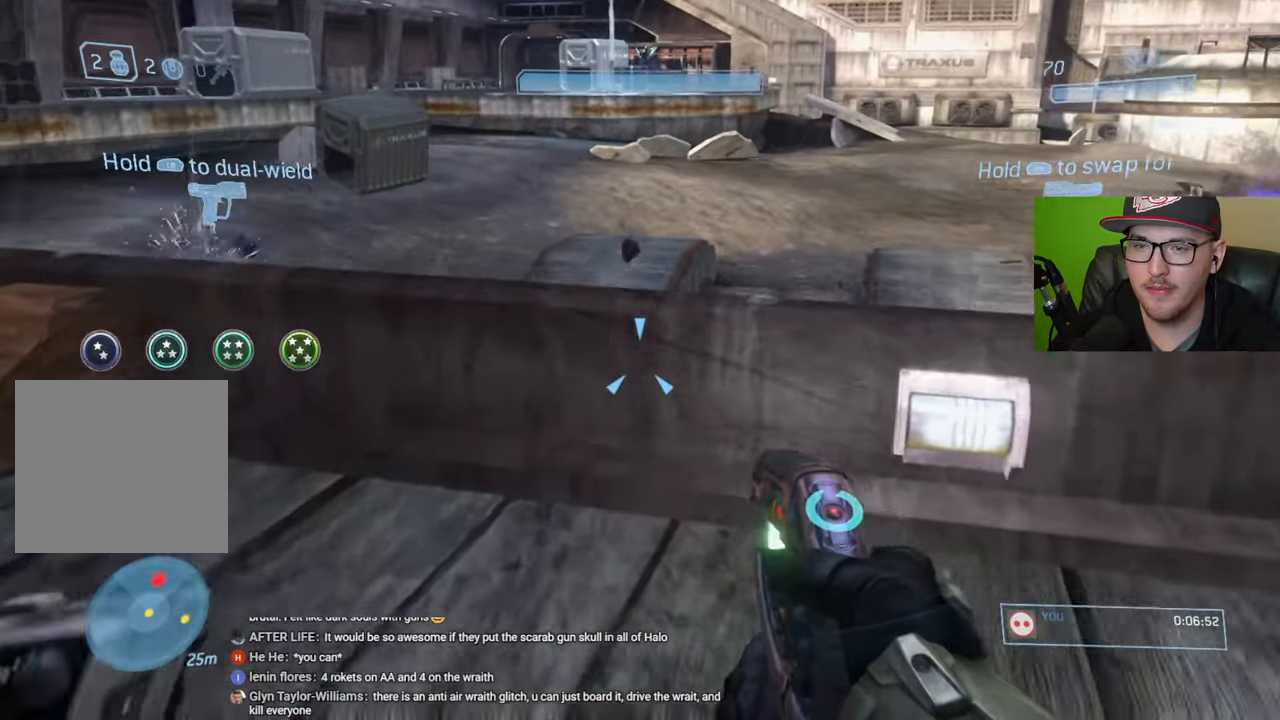
{"buttons": ["R2"], "left_stick": "center", "right_stick": "down-left", "events": [[34, "right_stick", "center"], [84, "right_stick", "down-left"], [234, "left_stick", "up-left"], [267, "right_stick", "center"], [350, "right_stick", "down"], [367, "left_stick", "center"], [500, "right_stick", "down-left"]]}
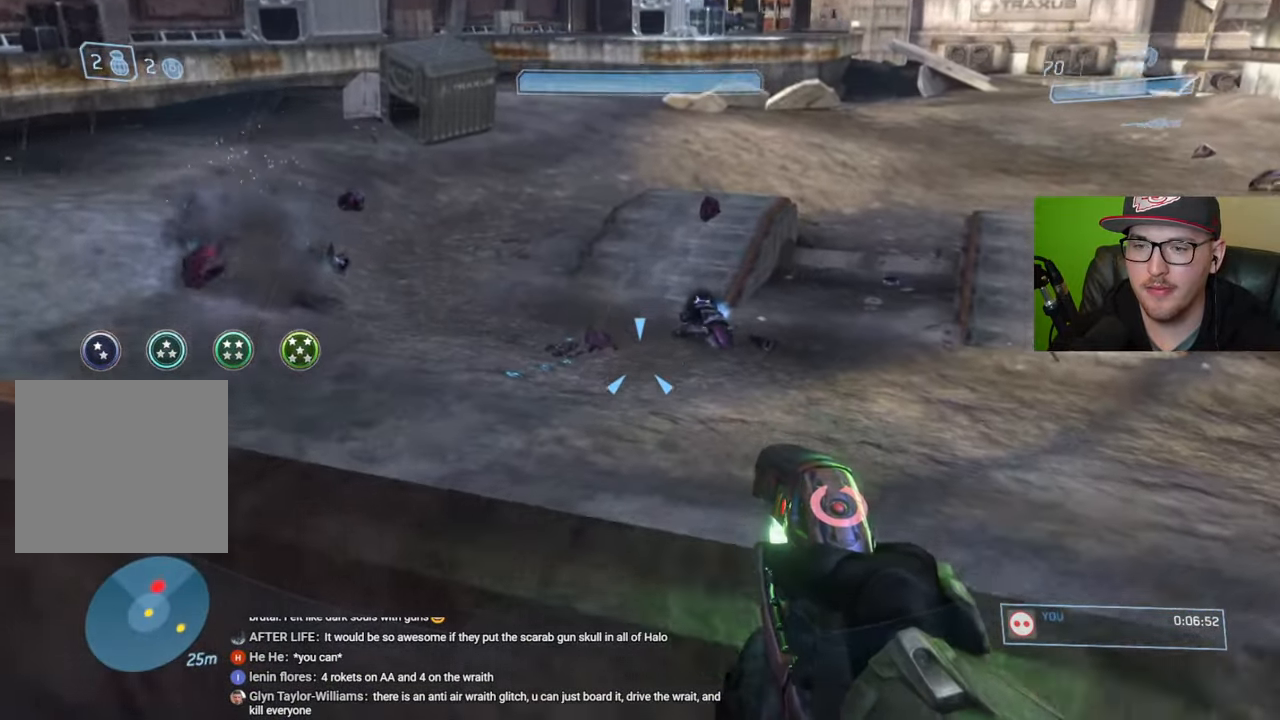
{"buttons": ["R2"], "left_stick": "up-left", "right_stick": "center", "events": [[50, "left_stick", "up-left"], [167, "left_stick", "up"], [300, "right_stick", "center"], [400, "left_stick", "center"], [500, "left_stick", "up-left"]]}
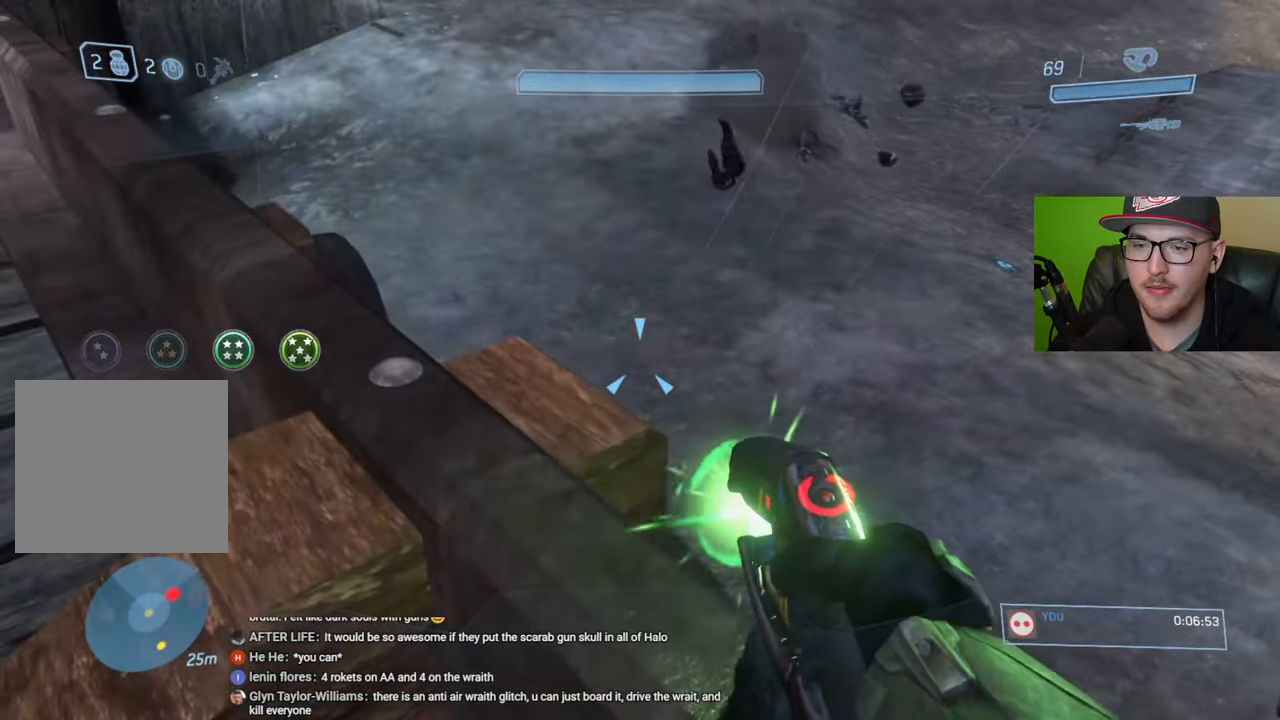
{"buttons": ["R2"], "left_stick": "up-left", "right_stick": "down-right", "events": [[84, "A", "down"], [84, "left_stick", "center"], [134, "left_stick", "left"], [200, "left_stick", "up-left"], [217, "A", "up"], [317, "right_stick", "down-right"]]}
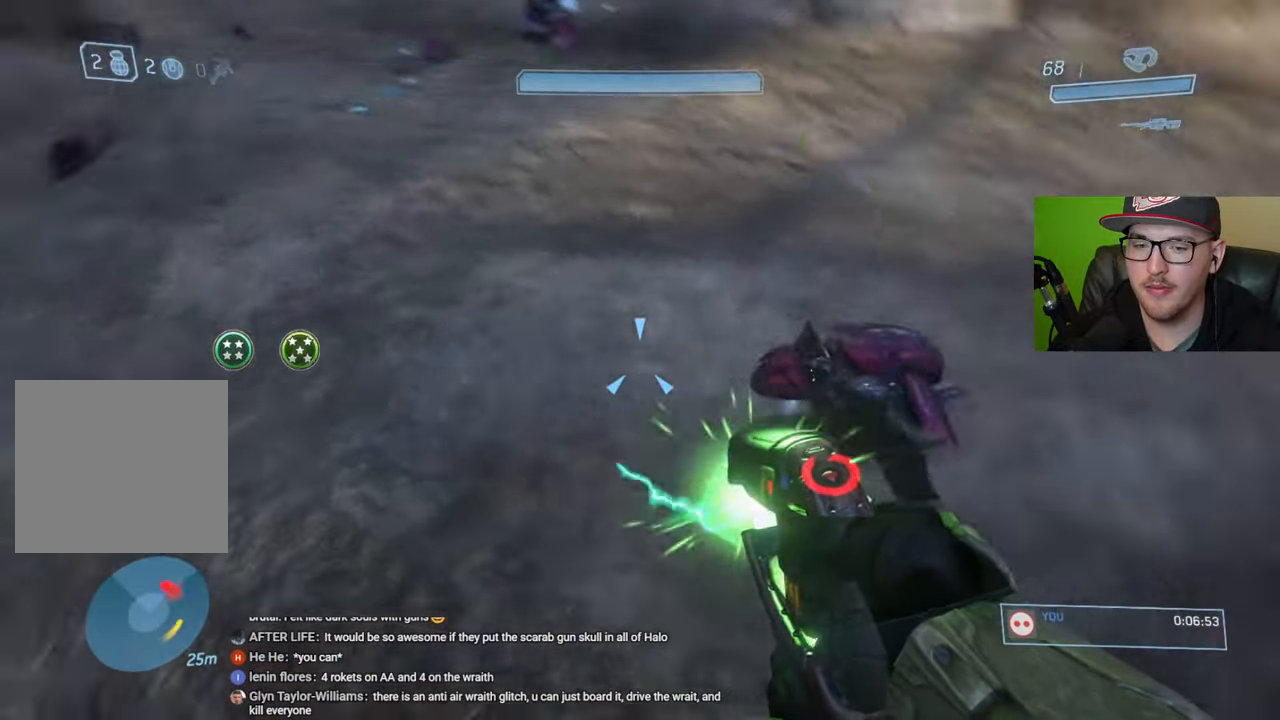
{"buttons": [], "left_stick": "down", "right_stick": "center", "events": [[50, "left_stick", "left"], [84, "right_stick", "up-right"], [150, "right_stick", "center"], [267, "right_stick", "up"], [317, "left_stick", "down-left"], [400, "R2", "up"], [450, "left_stick", "down"], [450, "right_stick", "center"]]}
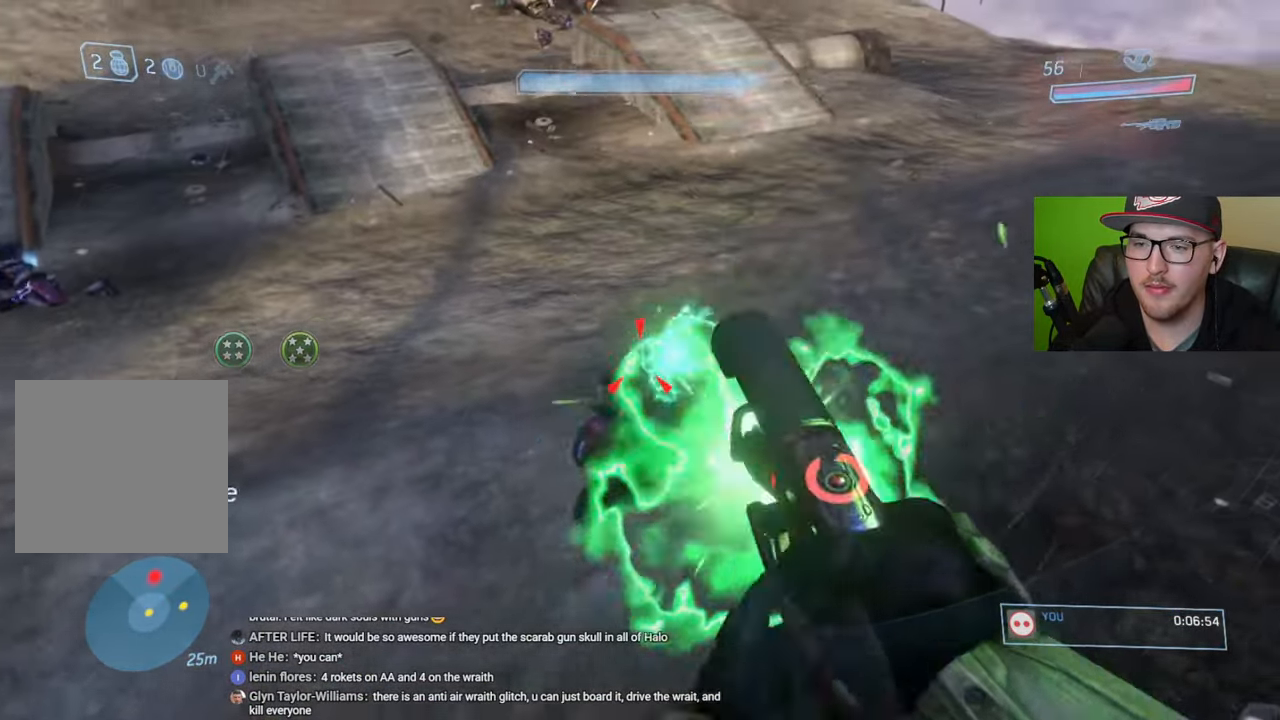
{"buttons": [], "left_stick": "center", "right_stick": "up-right", "events": [[17, "Y", "down"], [84, "Y", "up"], [100, "left_stick", "down-right"], [317, "right_stick", "up-right"], [484, "left_stick", "center"]]}
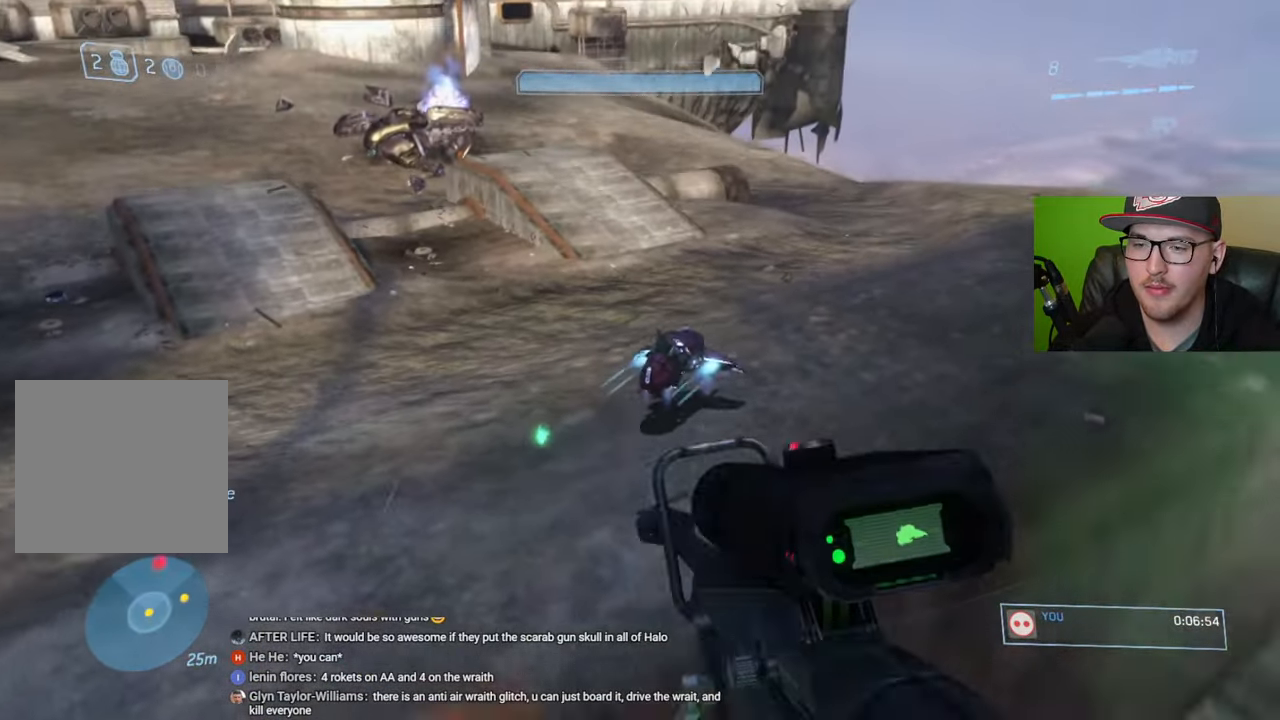
{"buttons": [], "left_stick": "down-right", "right_stick": "up-right", "events": [[184, "left_stick", "left"], [200, "right_stick", "center"], [267, "right_stick", "up-right"], [317, "left_stick", "center"], [334, "R3", "down"], [334, "right_stick", "center"], [450, "R3", "up"], [450, "right_stick", "up-right"], [484, "left_stick", "down-right"]]}
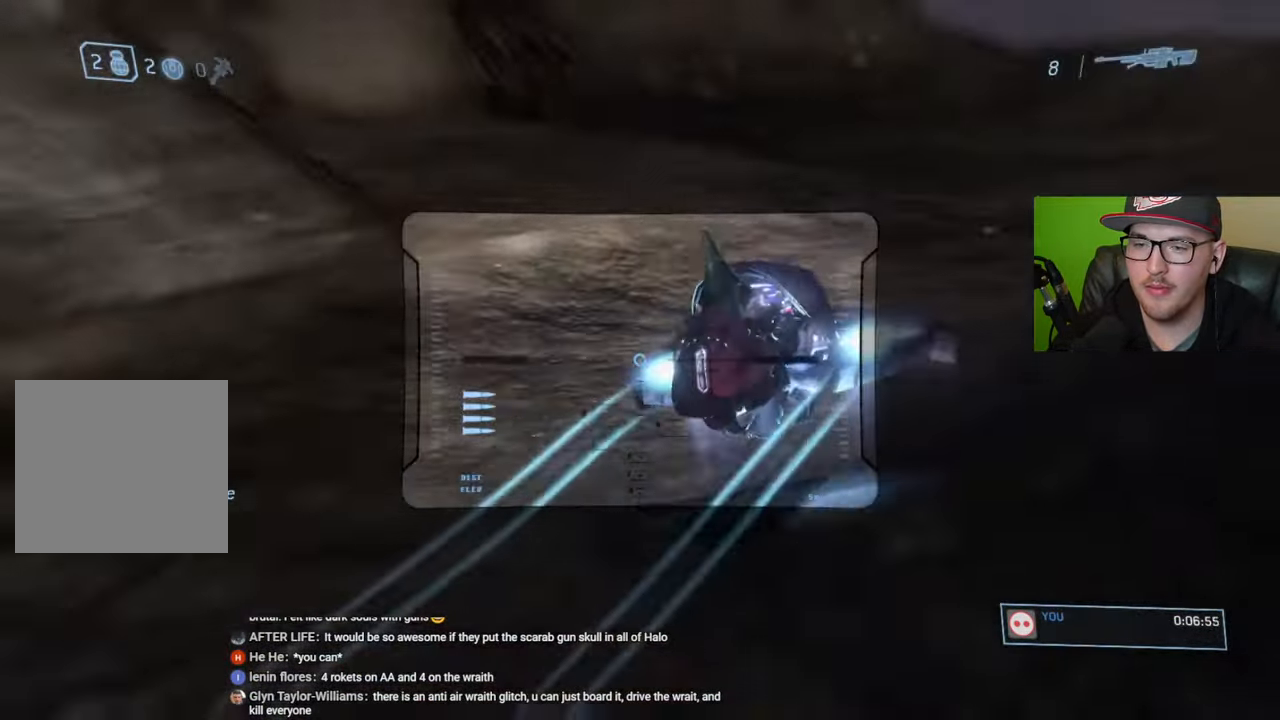
{"buttons": [], "left_stick": "right", "right_stick": "center", "events": [[167, "left_stick", "center"], [167, "right_stick", "center"], [250, "right_stick", "up-right"], [434, "left_stick", "right"], [484, "right_stick", "center"]]}
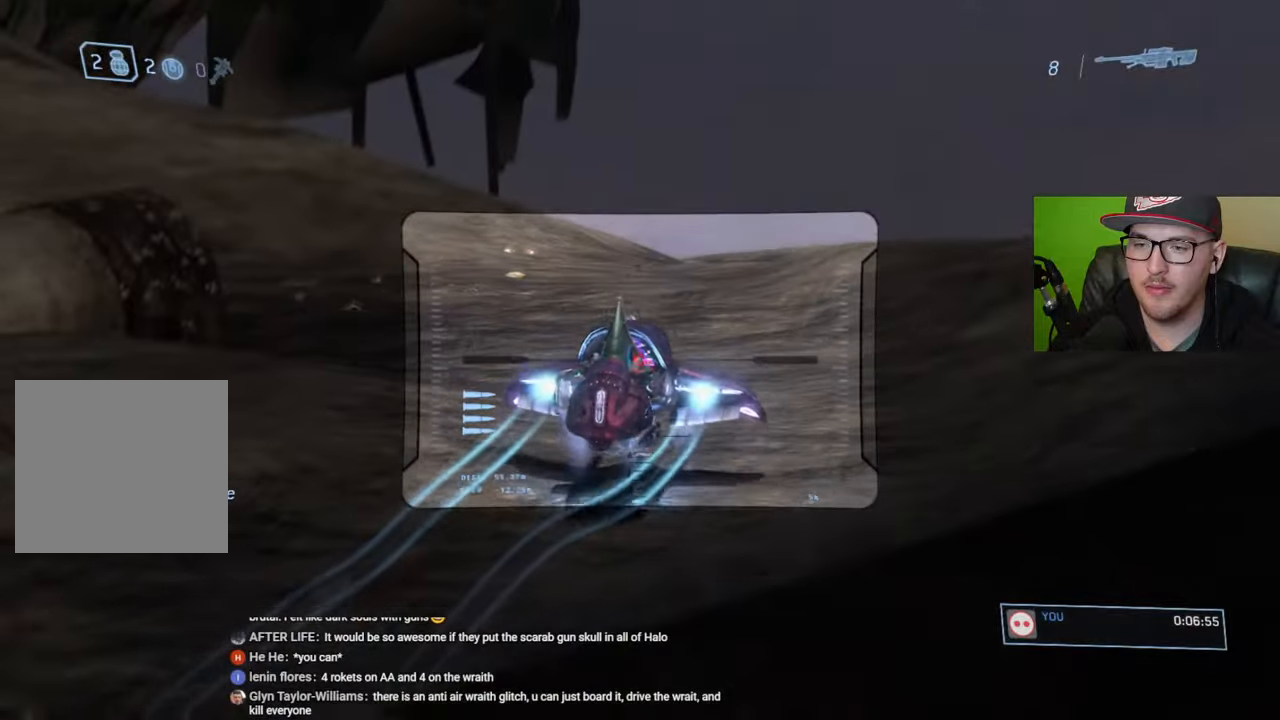
{"buttons": ["R2"], "left_stick": "down", "right_stick": "up", "events": [[67, "right_stick", "up-right"], [134, "left_stick", "center"], [134, "right_stick", "center"], [184, "right_stick", "up"], [234, "left_stick", "down"], [434, "R2", "down"]]}
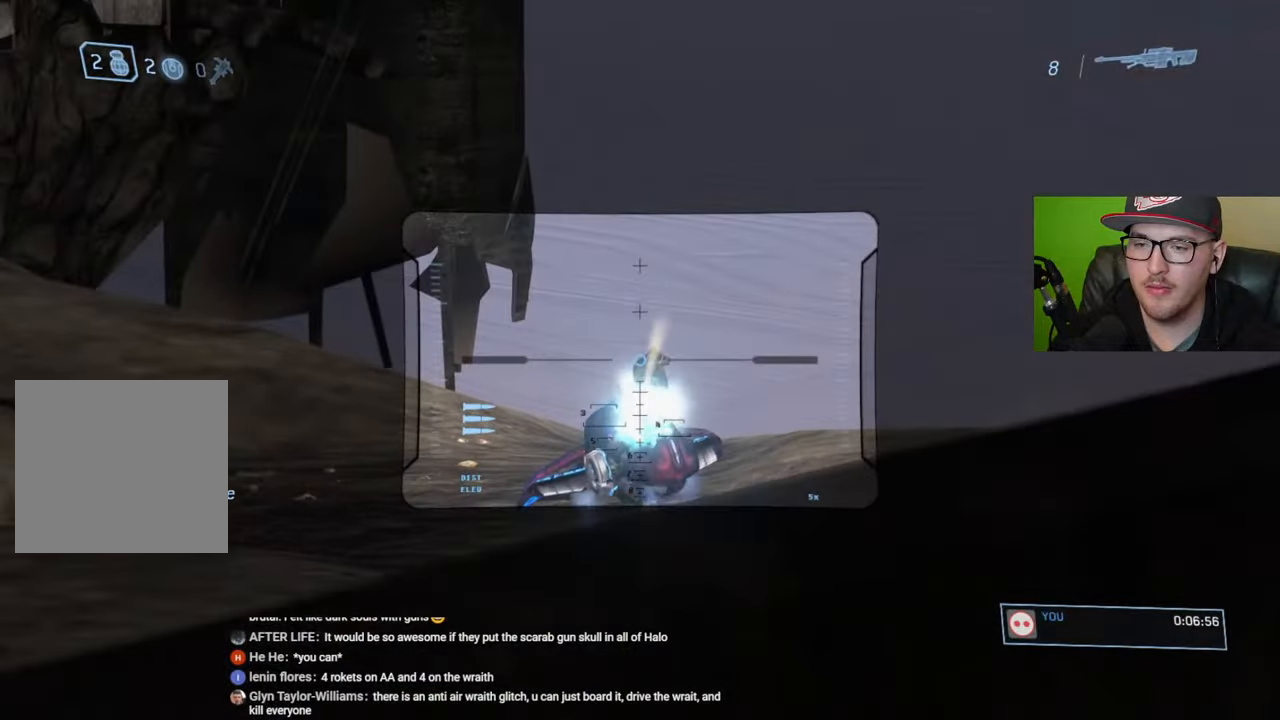
{"buttons": [], "left_stick": "left", "right_stick": "center", "events": [[34, "R2", "up"], [50, "right_stick", "center"], [267, "left_stick", "down-left"], [300, "right_stick", "left"], [400, "right_stick", "center"], [467, "left_stick", "left"]]}
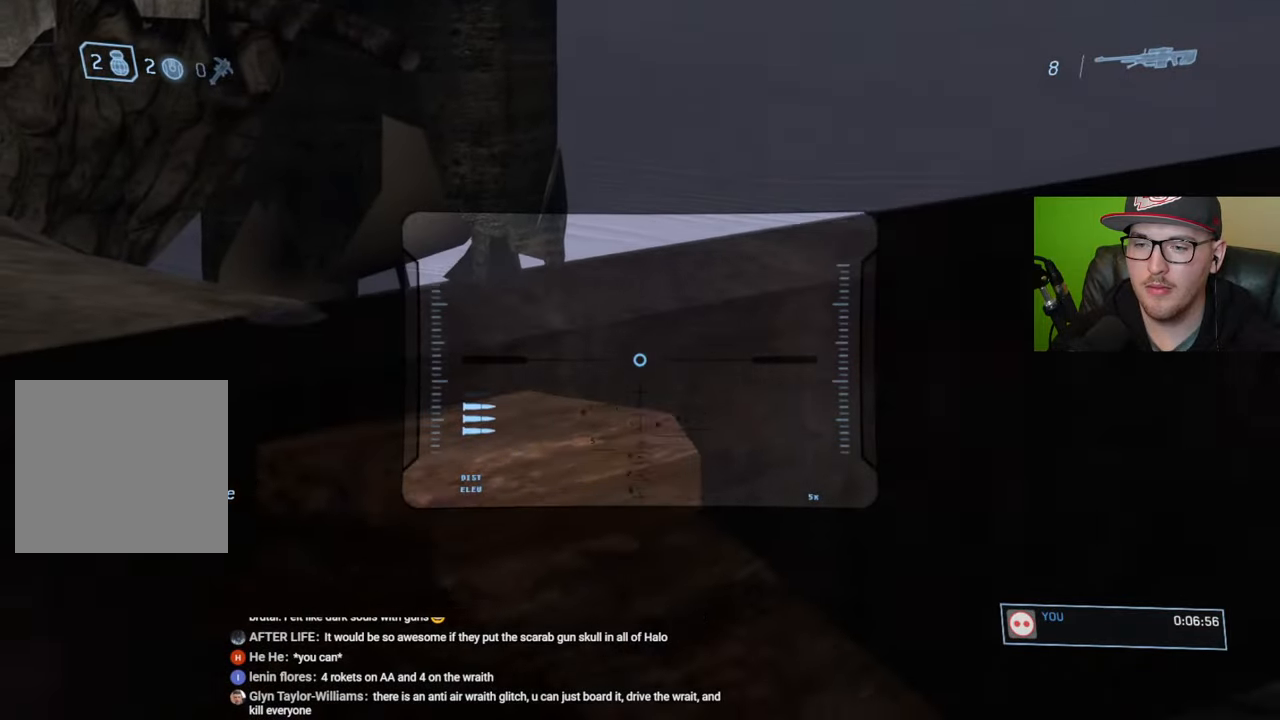
{"buttons": [], "left_stick": "down", "right_stick": "center", "events": [[84, "A", "down"], [134, "A", "up"], [134, "left_stick", "down-left"], [250, "left_stick", "down"], [250, "right_stick", "down"], [367, "right_stick", "left"], [467, "right_stick", "center"]]}